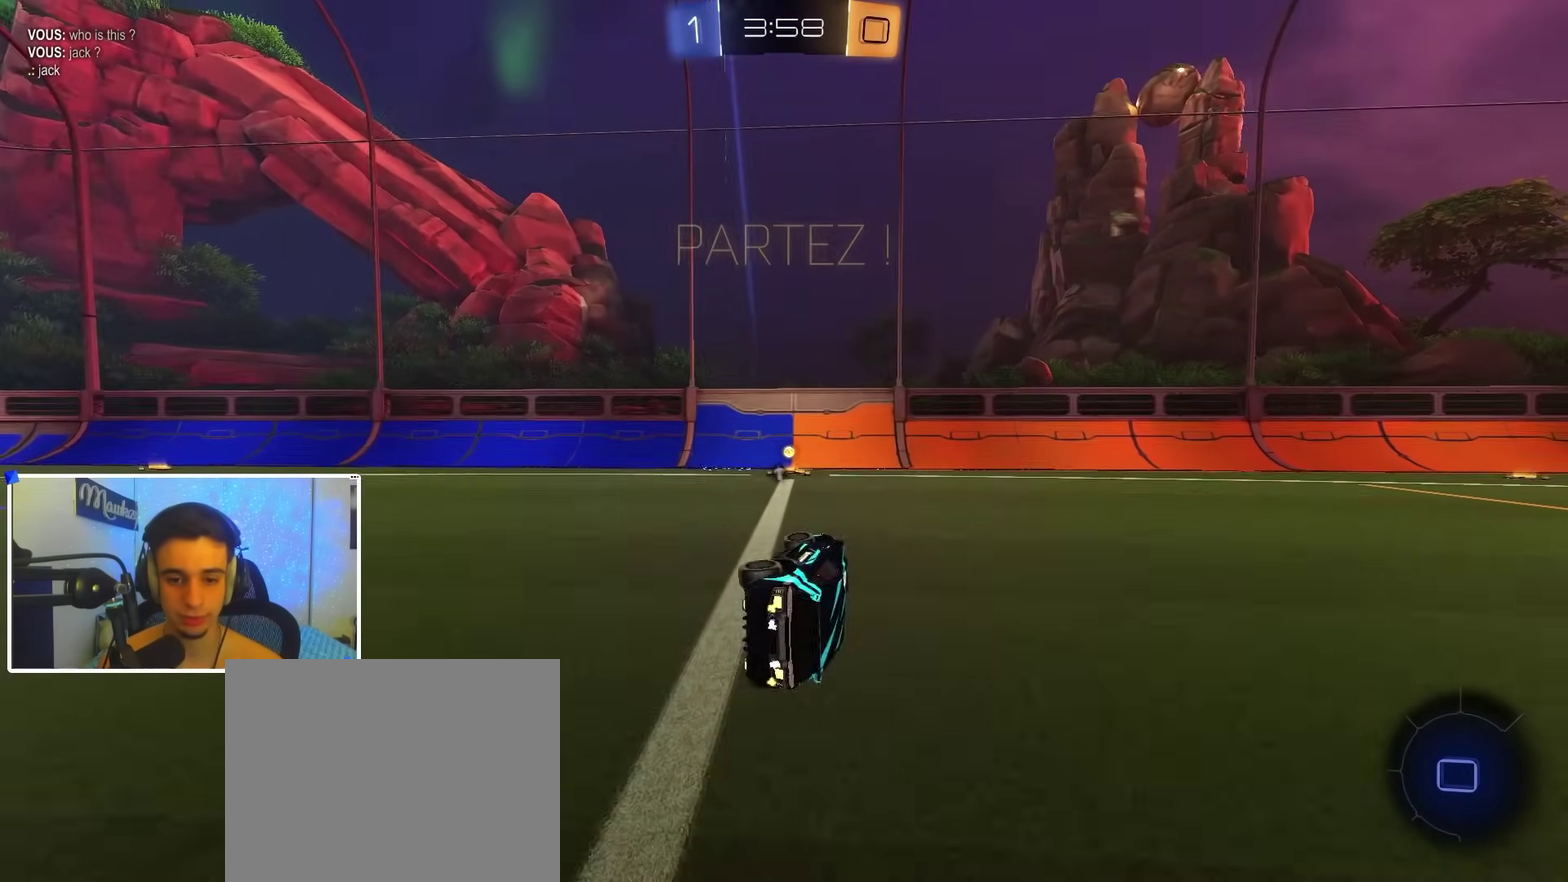
Gameplay with a controller (Xbox layout); each line is a JSON object with the inputs held at the frame after it (dt_ms = milliseconds from this image to that frame). "events" lists button and stick changes between this image and that frame as [ms after this image, input, new state], when the widget could be followed in between.
{"dt_ms": 300, "buttons": ["B", "R2"], "left_stick": "left", "right_stick": "center", "events": [[17, "left_stick", "left"], [200, "X", "up"], [250, "A", "up"]]}
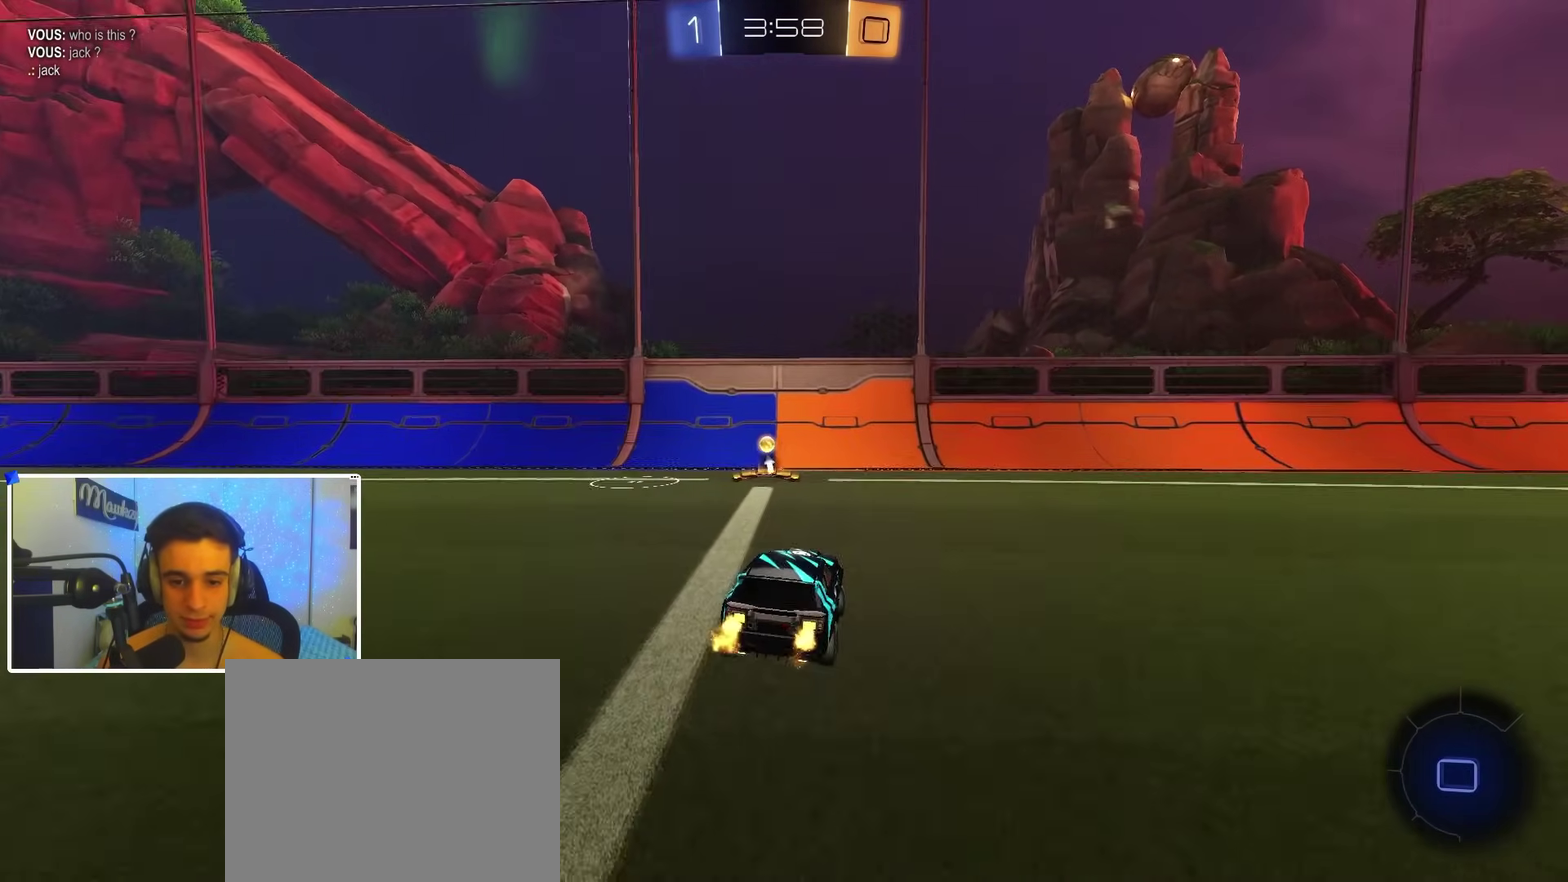
{"dt_ms": 700, "buttons": ["B", "Y", "R2"], "left_stick": "left", "right_stick": "center", "events": [[133, "B", "up"], [167, "X", "down"], [267, "X", "up"], [300, "B", "down"], [300, "Y", "down"], [400, "Y", "up"], [650, "Y", "down"]]}
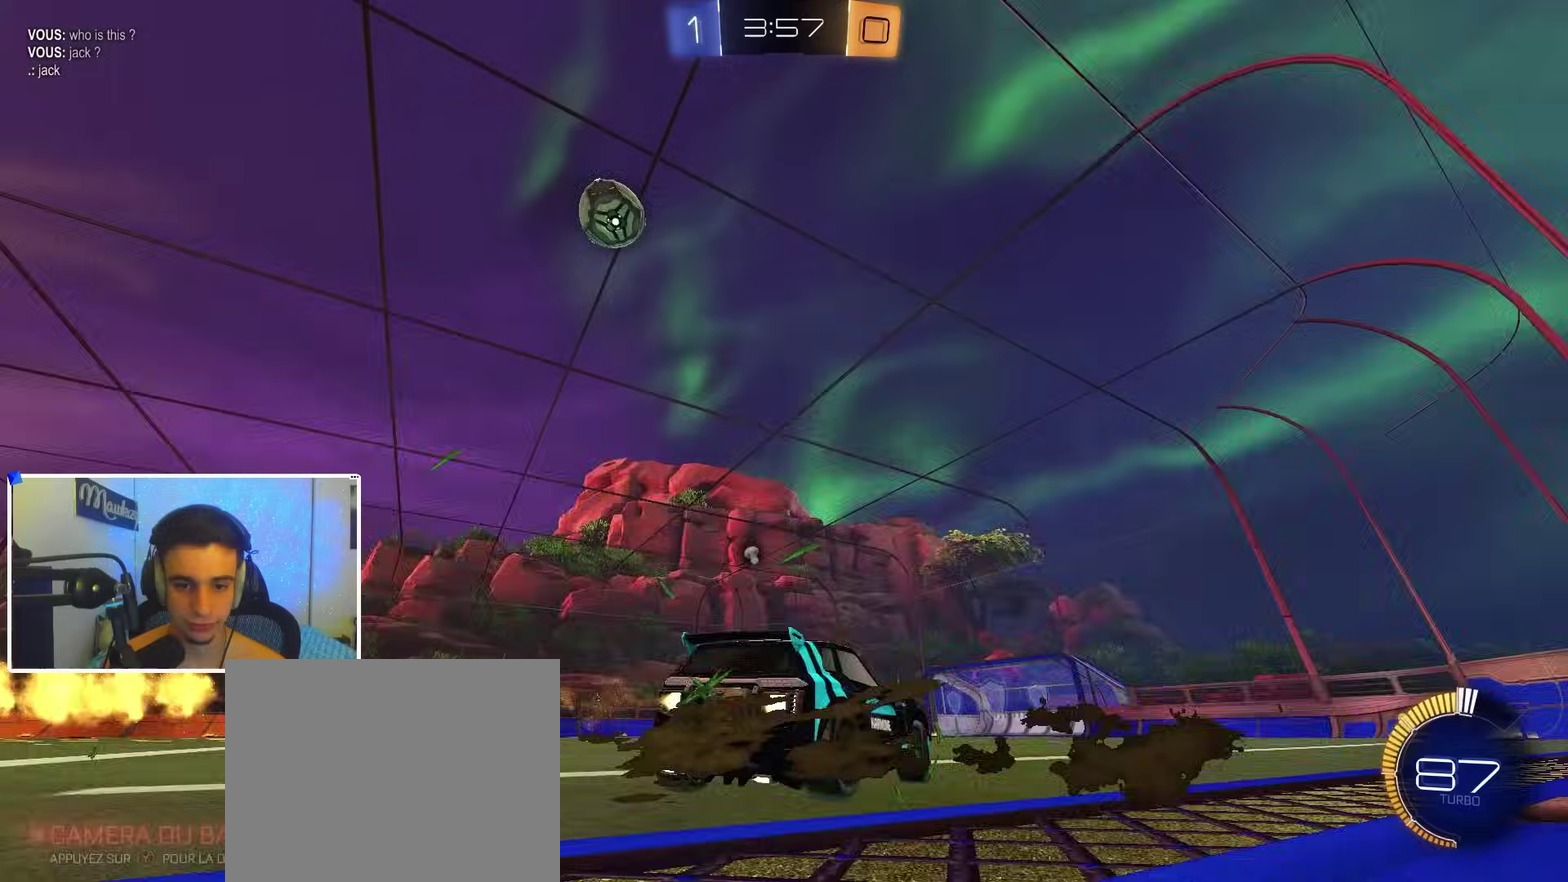
{"dt_ms": 300, "buttons": ["B", "R2"], "left_stick": "left", "right_stick": "center", "events": [[67, "Y", "up"]]}
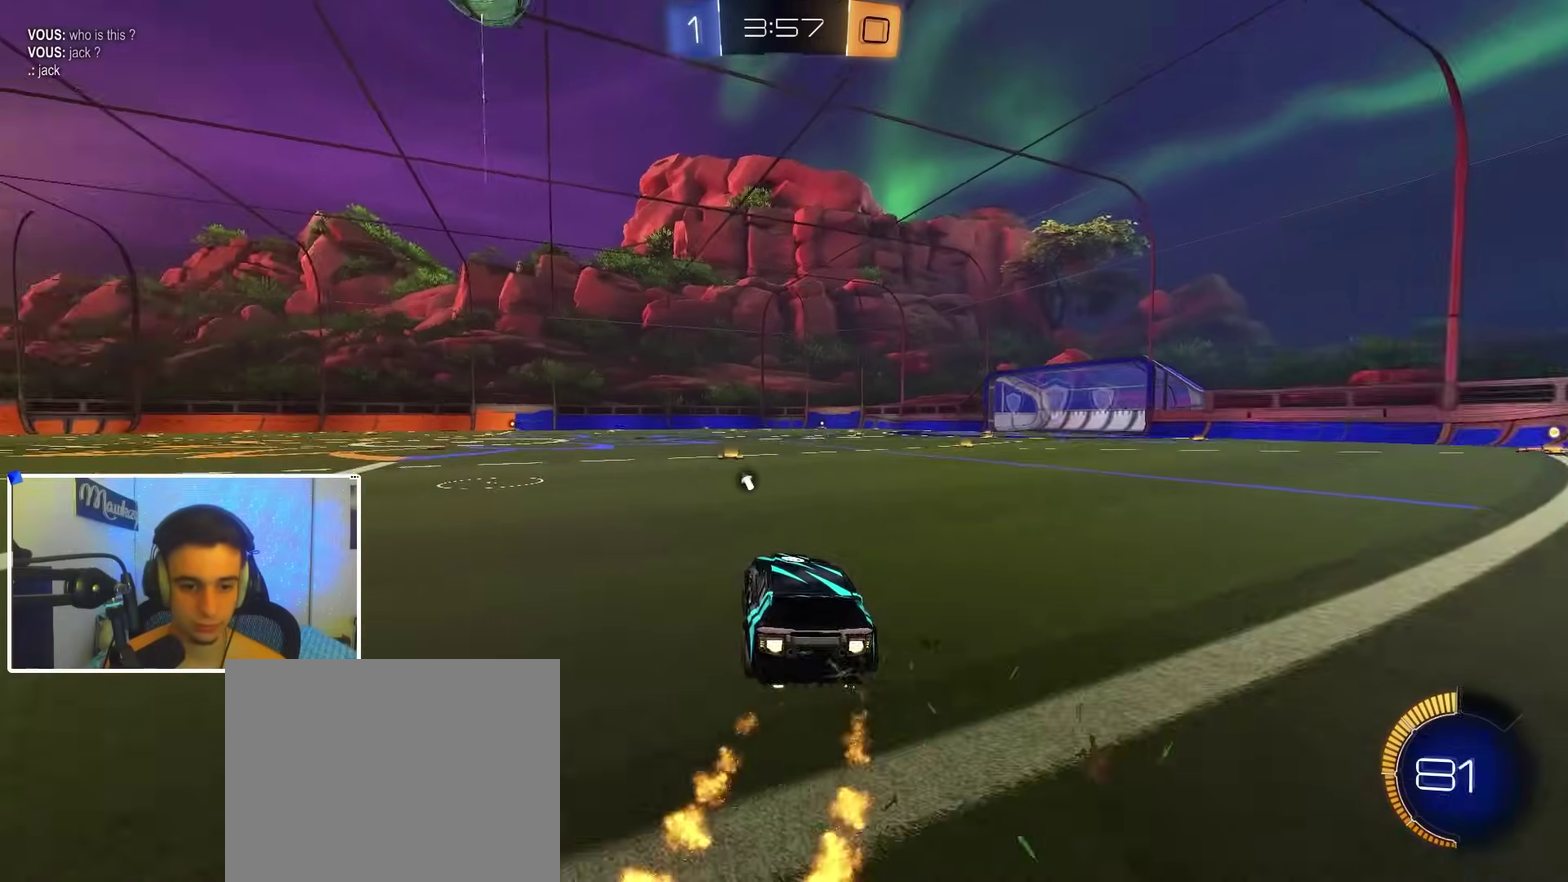
{"dt_ms": 700, "buttons": [], "left_stick": "up-left", "right_stick": "center", "events": [[50, "left_stick", "center"], [267, "left_stick", "left"], [433, "left_stick", "center"], [450, "A", "down"], [500, "left_stick", "down"], [633, "R2", "up"], [633, "left_stick", "left"], [650, "B", "up"], [667, "A", "up"], [683, "left_stick", "up-left"]]}
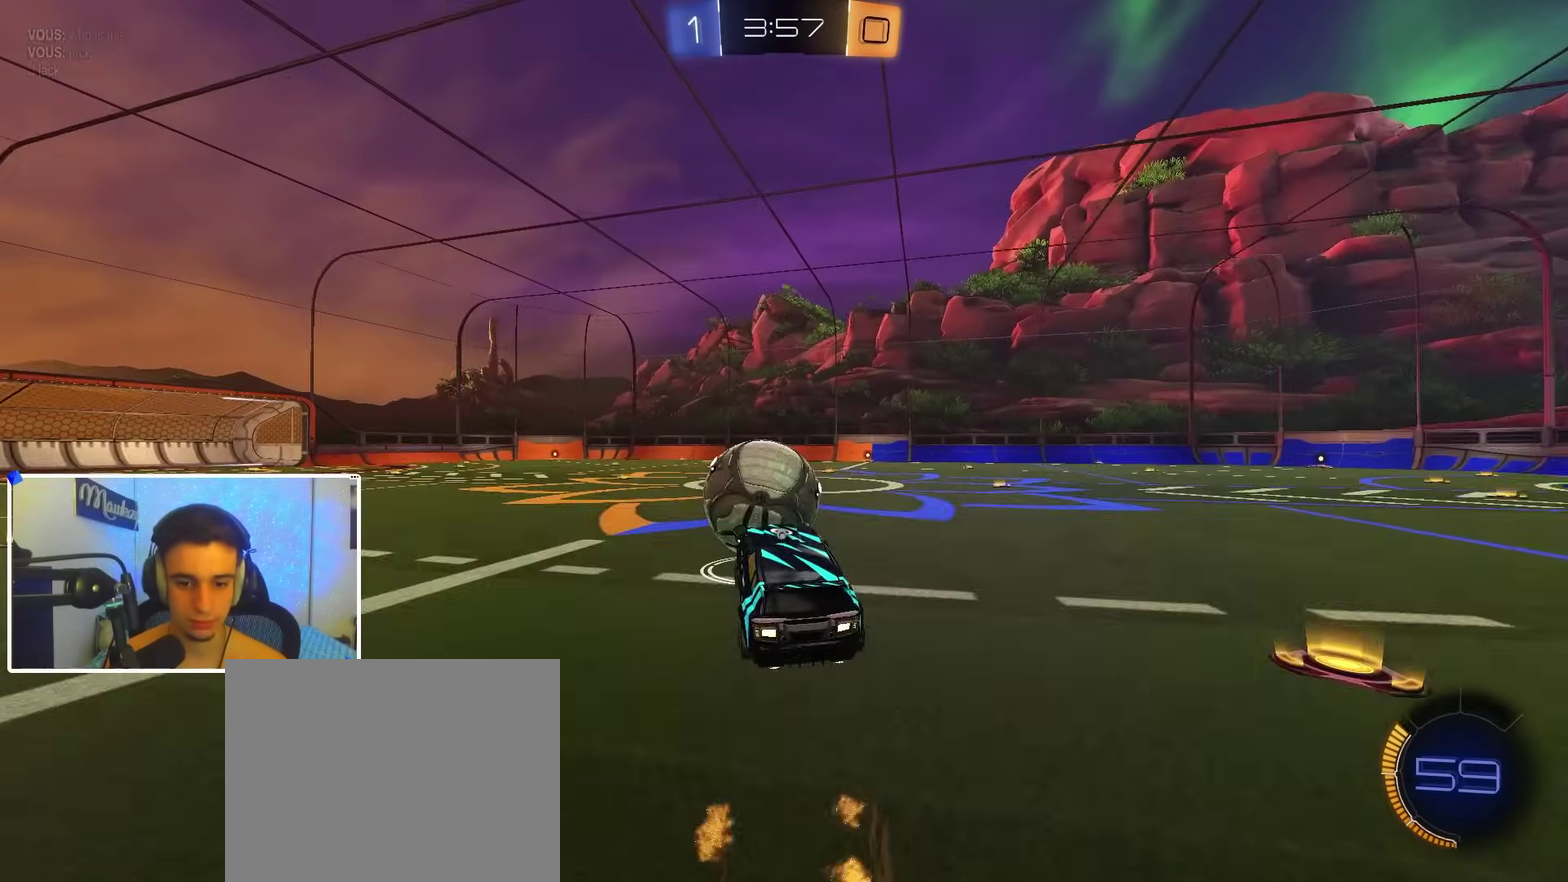
{"dt_ms": 400, "buttons": [], "left_stick": "down", "right_stick": "center", "events": [[33, "left_stick", "up"], [100, "left_stick", "up-right"], [217, "A", "down"], [217, "B", "down"], [250, "R2", "down"], [317, "left_stick", "down"], [367, "A", "up"], [400, "B", "up"], [400, "R2", "up"]]}
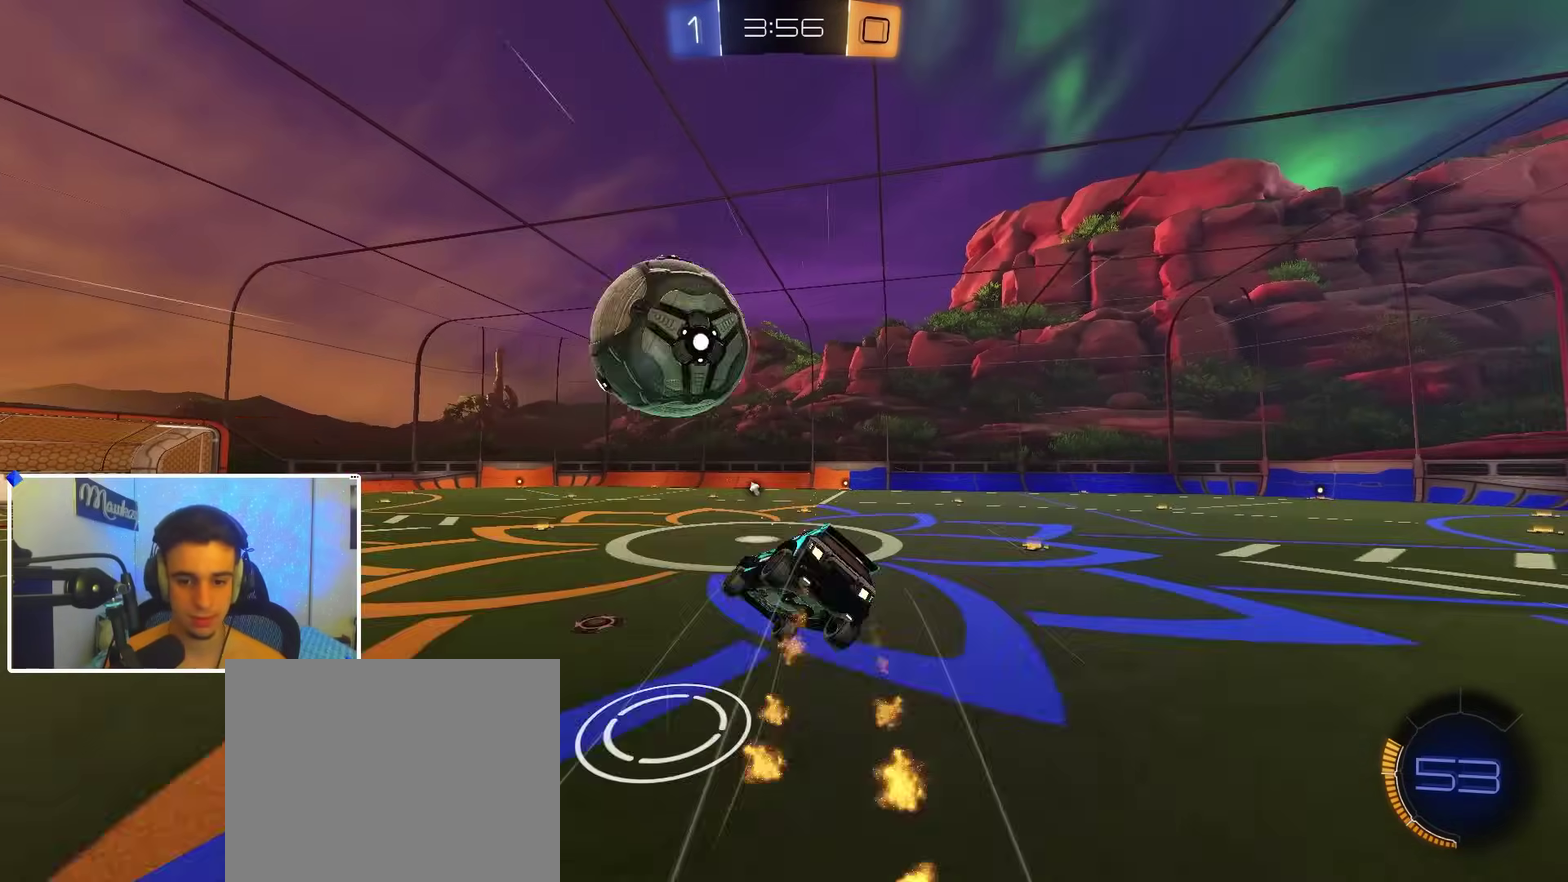
{"dt_ms": 600, "buttons": ["L1"], "left_stick": "down-right", "right_stick": "center", "events": [[150, "L1", "down"], [450, "left_stick", "down-right"]]}
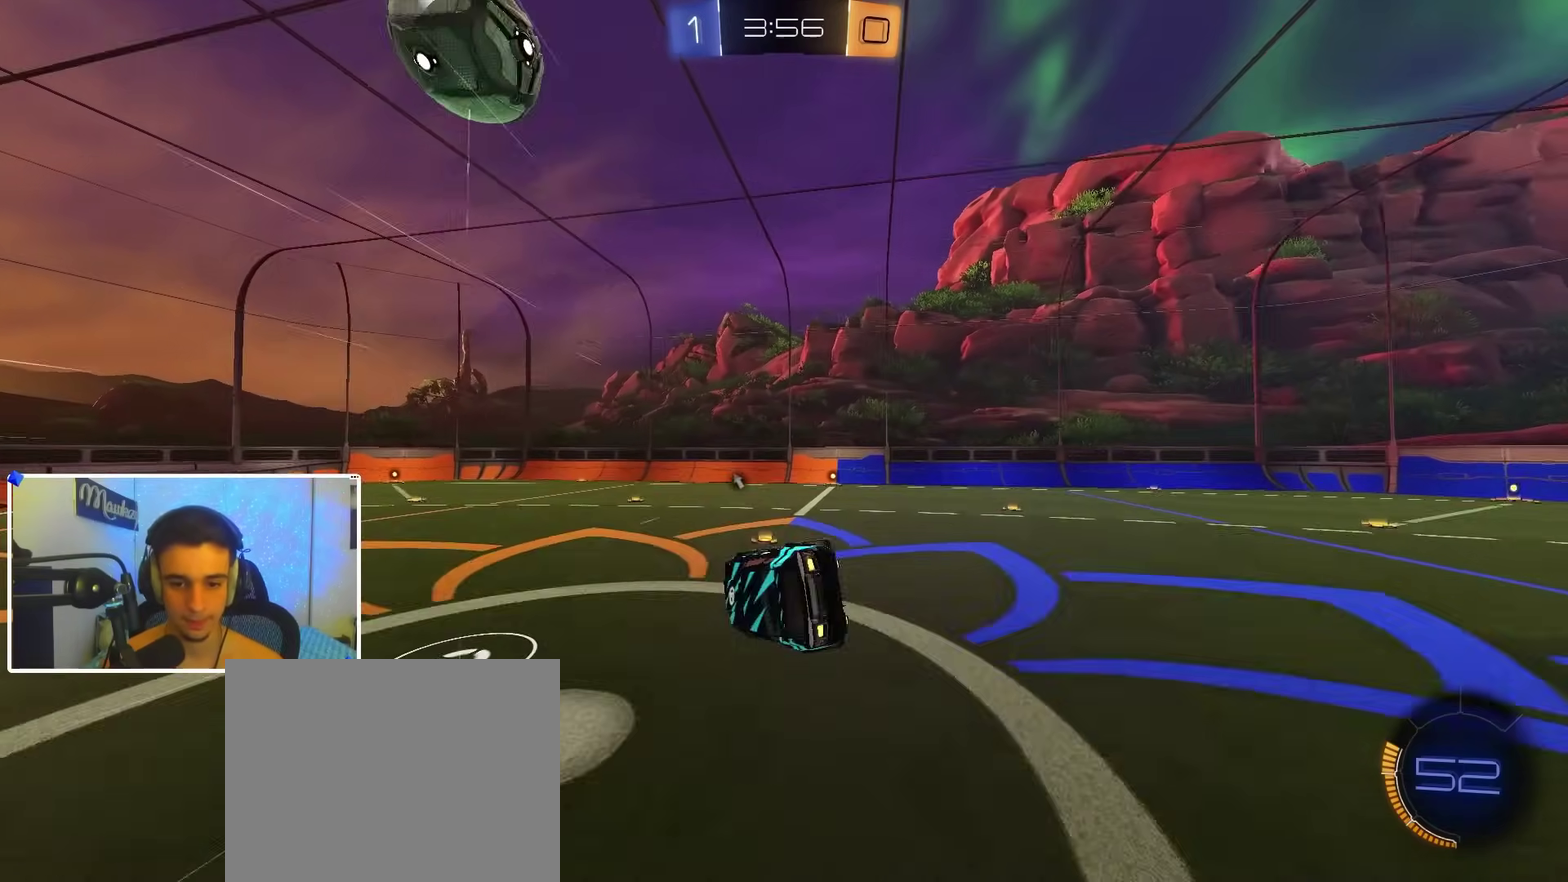
{"dt_ms": 300, "buttons": ["R2"], "left_stick": "right", "right_stick": "center", "events": [[33, "R2", "down"], [117, "L1", "up"], [183, "left_stick", "center"], [283, "left_stick", "right"]]}
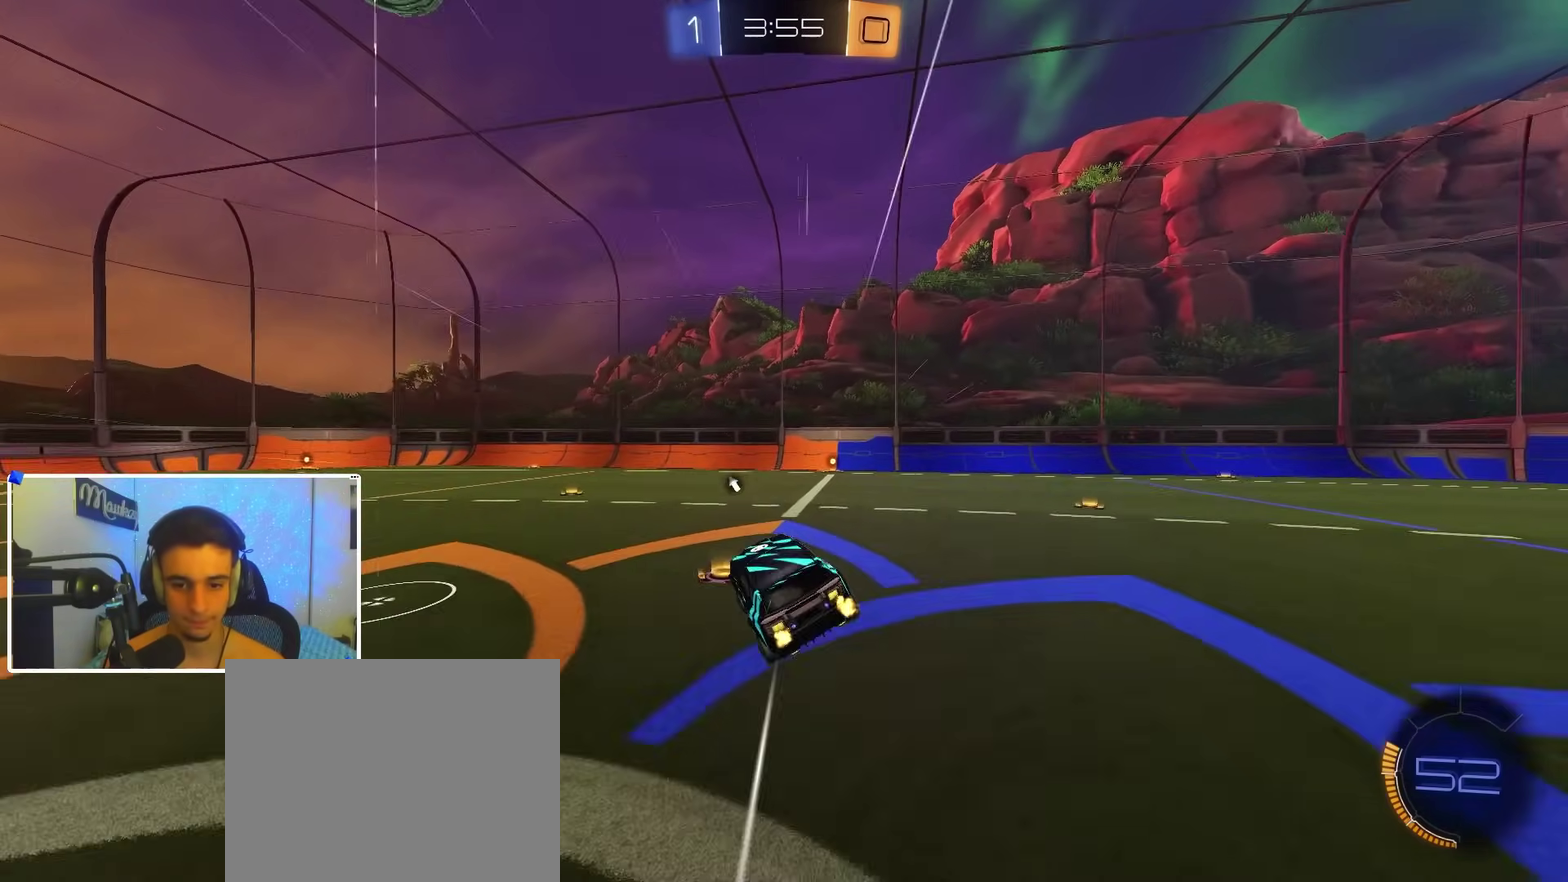
{"dt_ms": 900, "buttons": ["B", "R2"], "left_stick": "center", "right_stick": "center", "events": [[100, "left_stick", "center"], [317, "left_stick", "right"], [400, "B", "down"], [400, "Y", "down"], [433, "left_stick", "center"], [483, "Y", "up"], [633, "B", "up"], [733, "B", "down"], [783, "left_stick", "left"], [900, "left_stick", "center"]]}
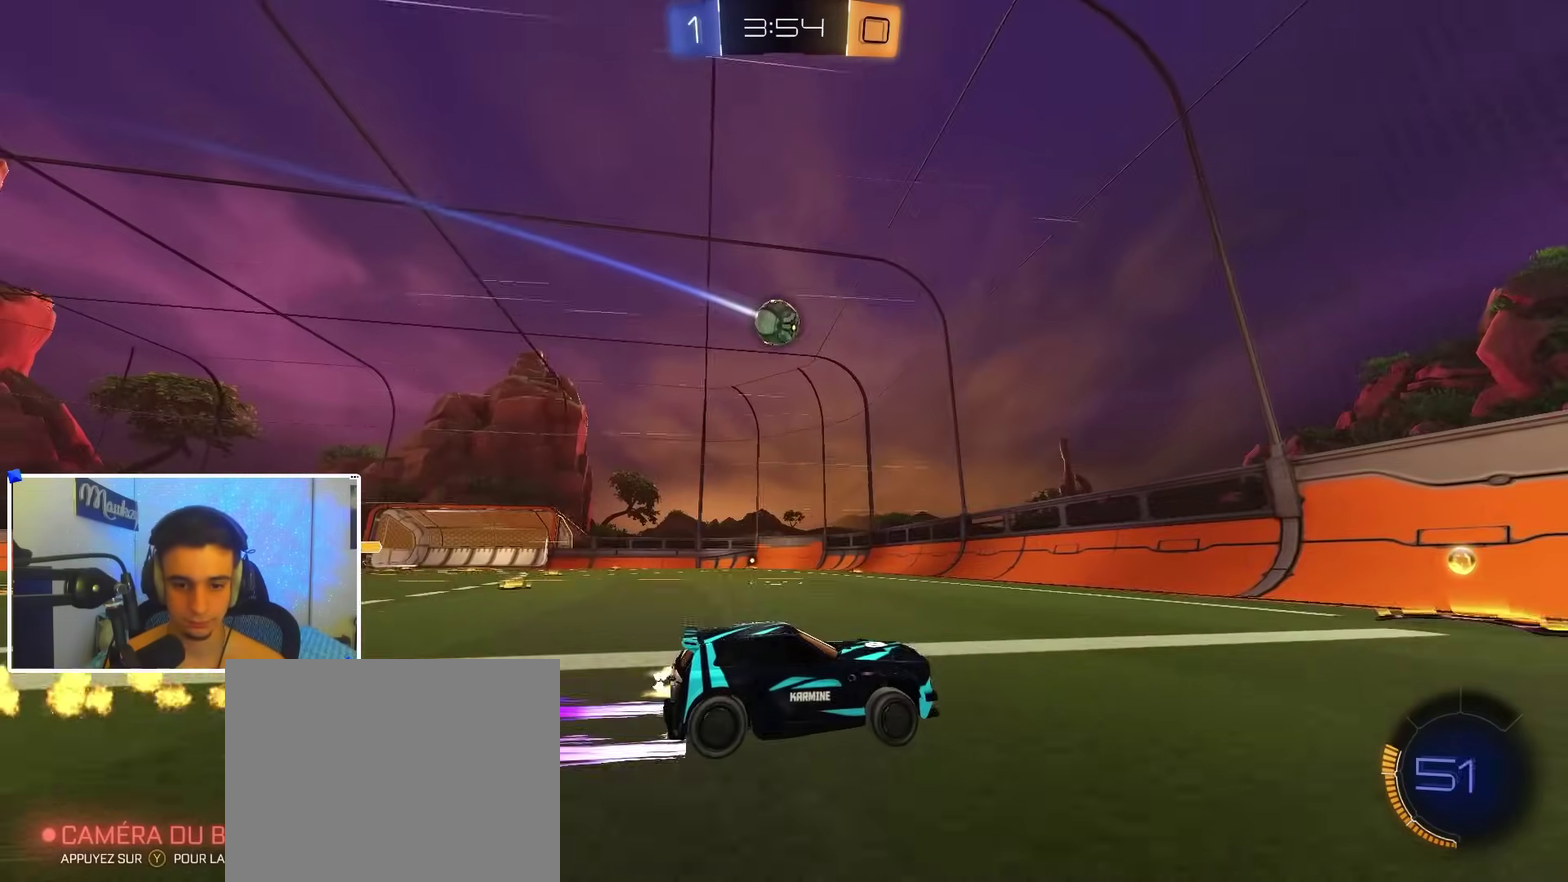
{"dt_ms": 300, "buttons": ["B", "R2"], "left_stick": "left", "right_stick": "center", "events": [[67, "B", "up"], [67, "left_stick", "left"], [83, "X", "down"], [200, "B", "down"], [200, "X", "up"]]}
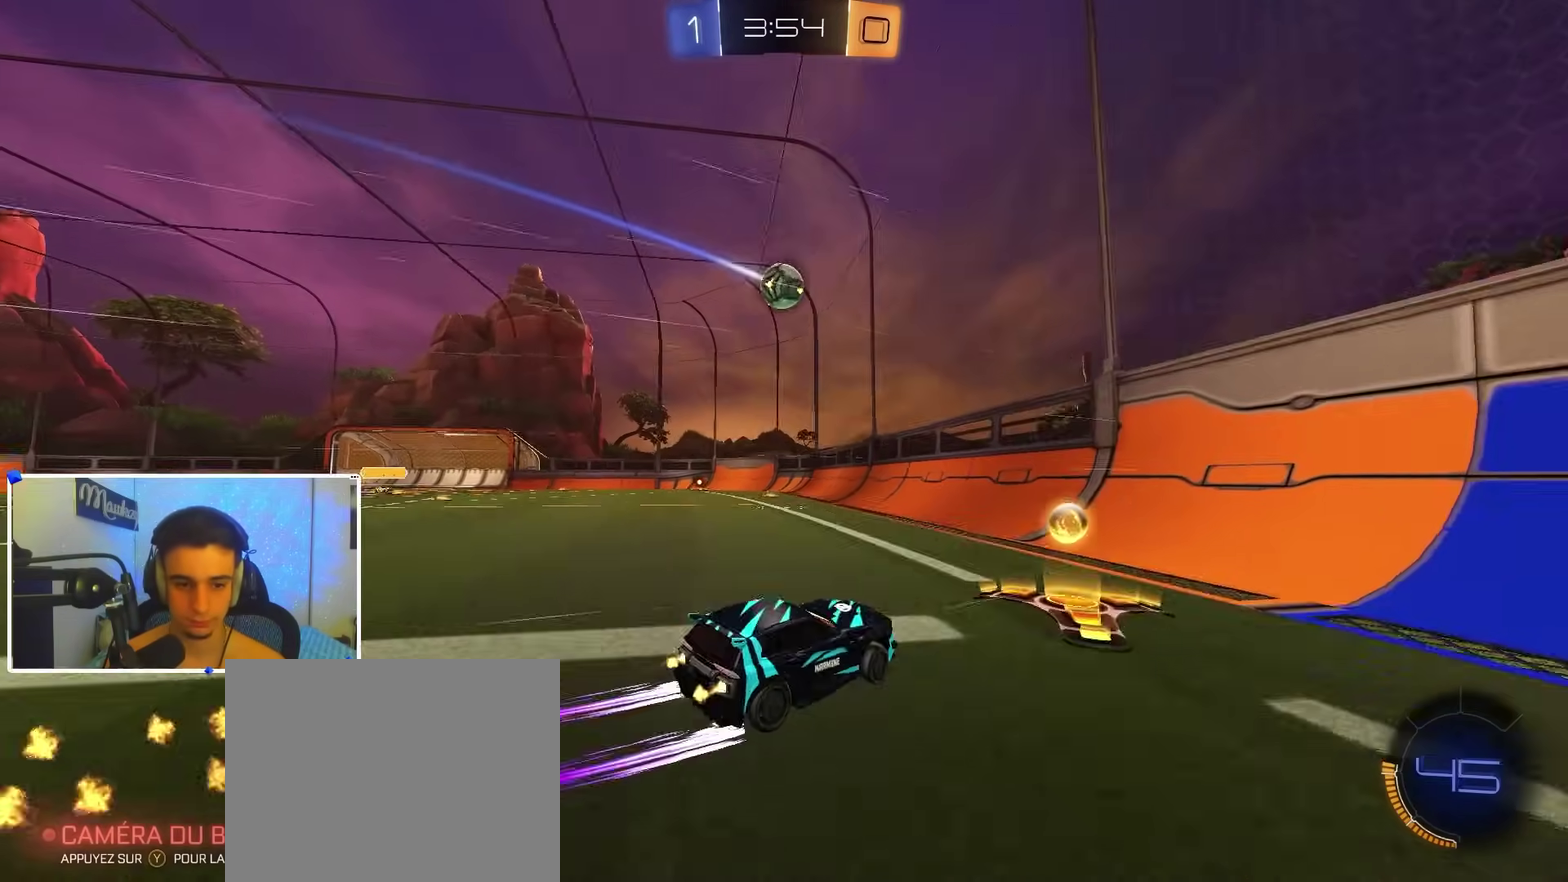
{"dt_ms": 600, "buttons": ["R2"], "left_stick": "left", "right_stick": "center", "events": [[583, "B", "up"]]}
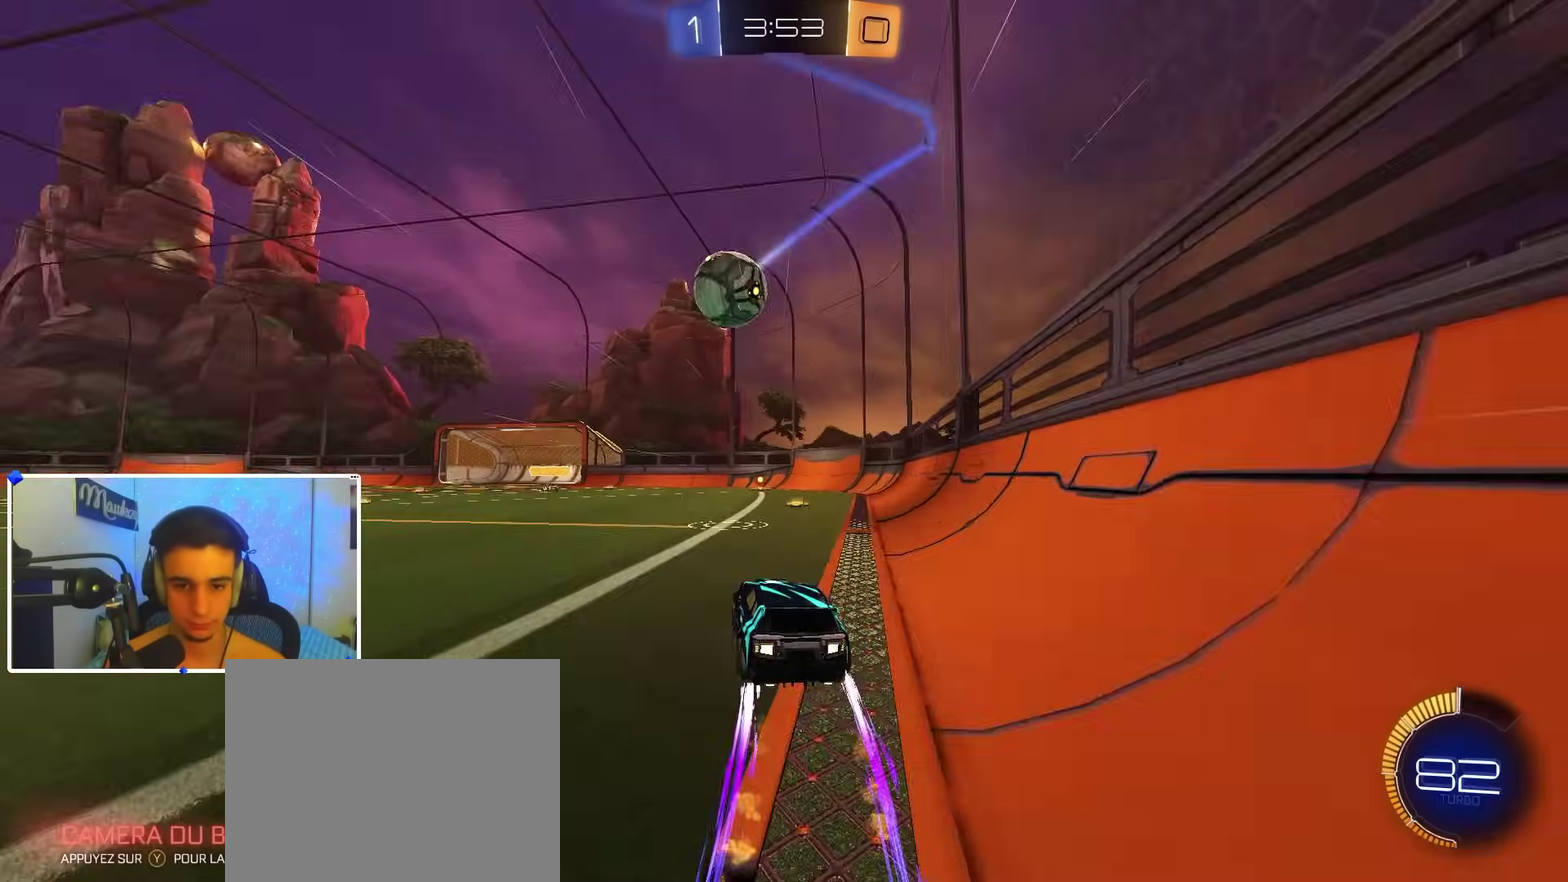
{"dt_ms": 400, "buttons": ["B", "R2"], "left_stick": "left", "right_stick": "center", "events": [[400, "B", "down"]]}
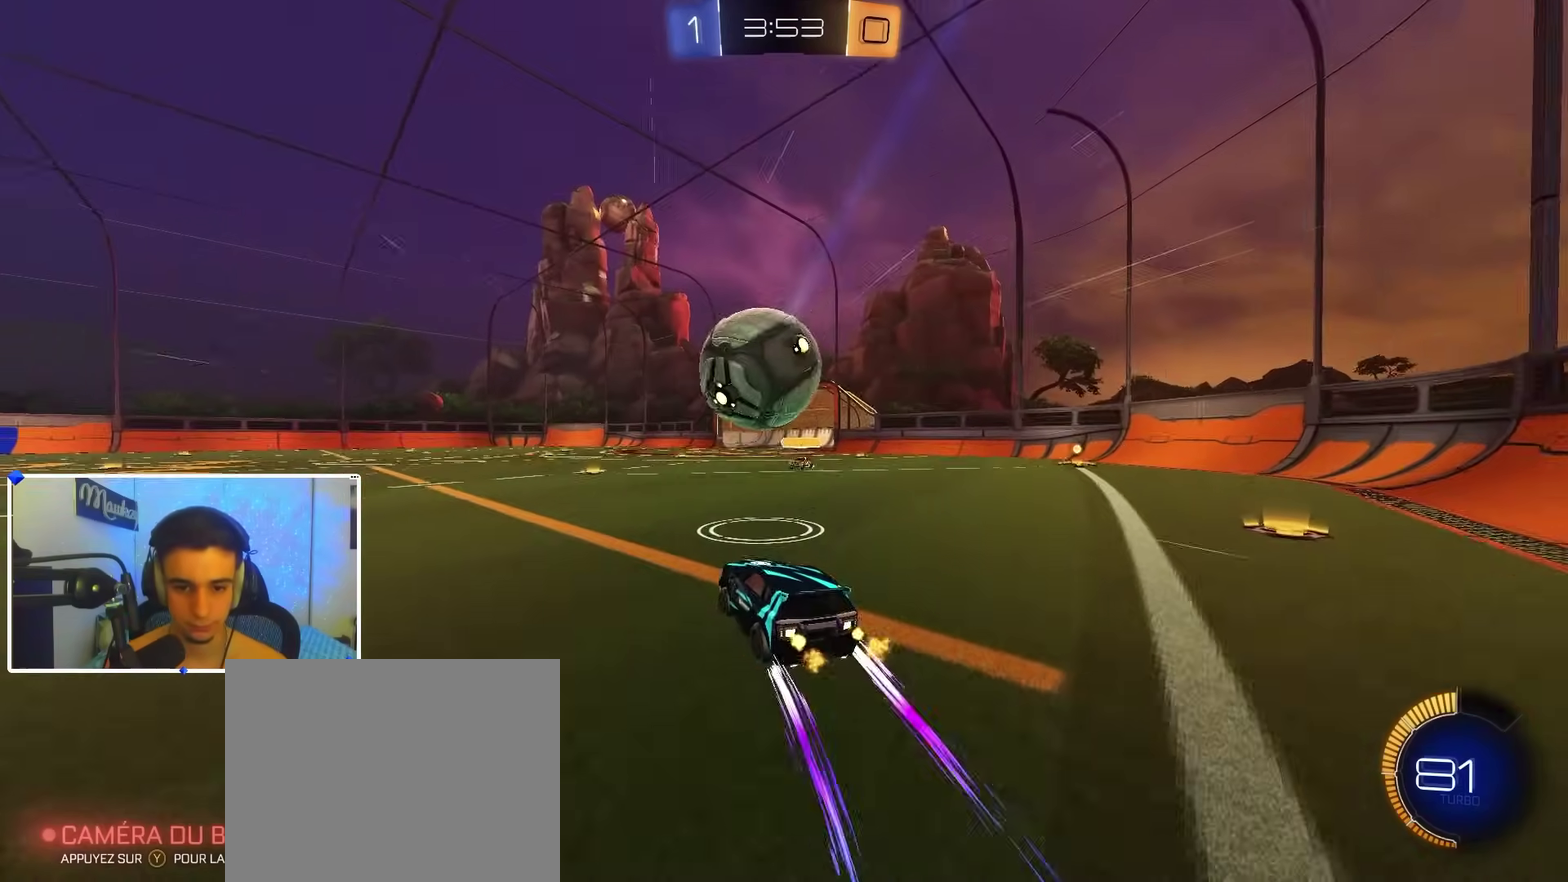
{"dt_ms": 500, "buttons": ["R2"], "left_stick": "down-left", "right_stick": "center", "events": [[17, "A", "down"], [33, "left_stick", "down-left"], [167, "A", "up"], [167, "left_stick", "up-right"], [267, "A", "down"], [300, "X", "down"], [367, "left_stick", "down"], [417, "B", "up"], [467, "X", "up"], [467, "left_stick", "down-left"], [483, "A", "up"]]}
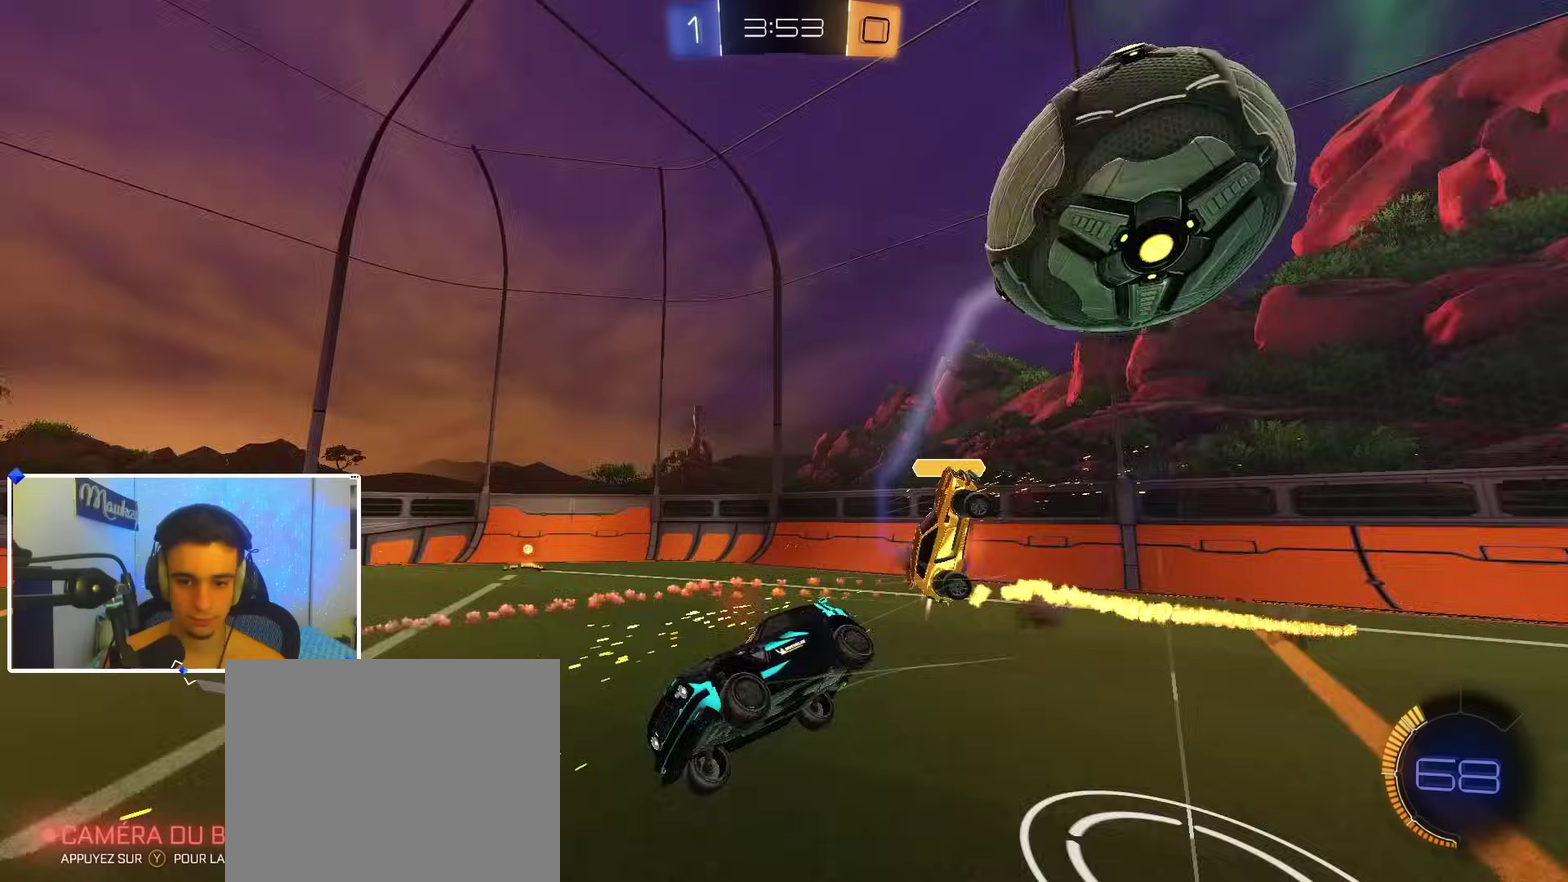
{"dt_ms": 500, "buttons": ["L1", "R2"], "left_stick": "down-left", "right_stick": "center", "events": [[117, "left_stick", "down"], [167, "B", "down"], [183, "L1", "down"], [233, "left_stick", "down-right"], [317, "left_stick", "down"], [350, "B", "up"], [417, "left_stick", "down-left"]]}
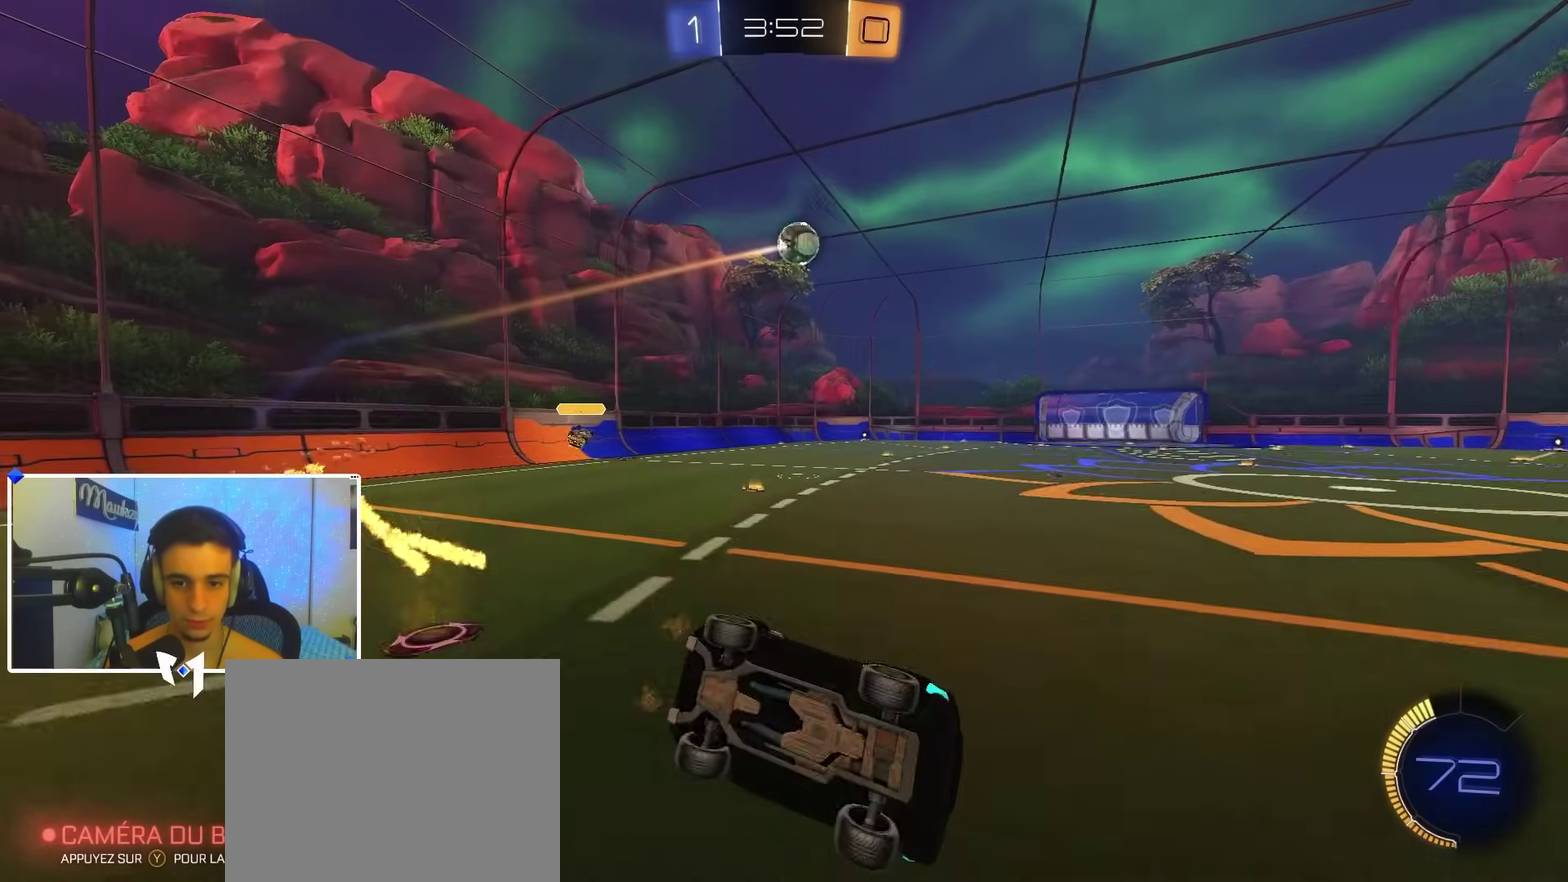
{"dt_ms": 500, "buttons": ["B", "R2"], "left_stick": "down-left", "right_stick": "center", "events": [[83, "left_stick", "down"], [183, "B", "down"], [233, "L1", "up"], [267, "left_stick", "down-left"]]}
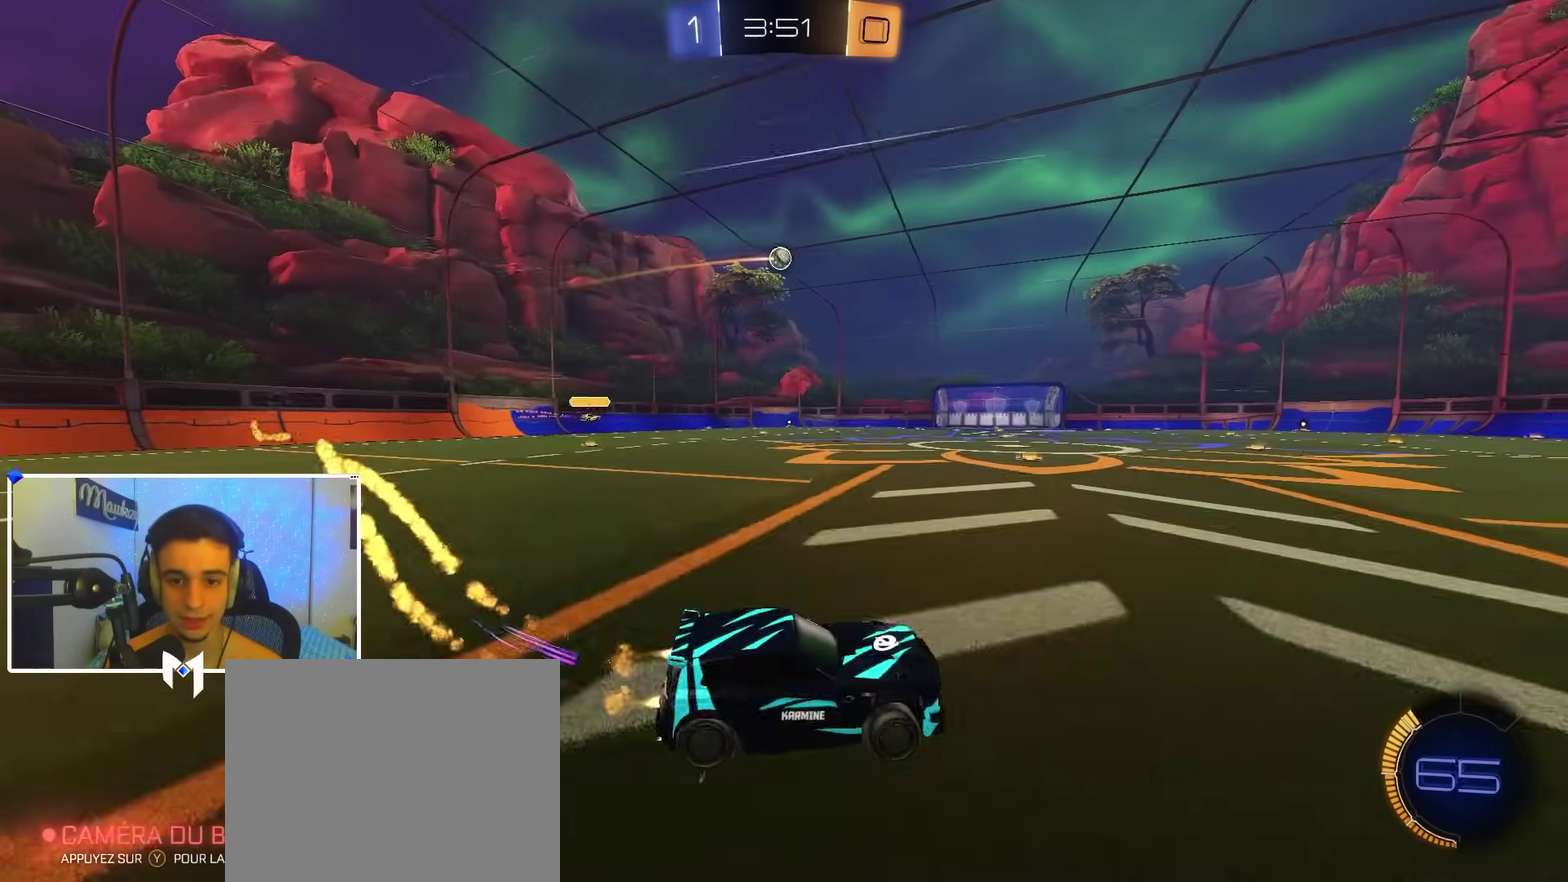
{"dt_ms": 500, "buttons": ["A", "B", "R1"], "left_stick": "down", "right_stick": "center", "events": [[283, "B", "up"], [367, "A", "down"], [367, "B", "down"], [383, "left_stick", "up"], [400, "A", "up"], [400, "B", "up"], [400, "R2", "up"], [450, "A", "down"], [450, "B", "down"], [450, "L3", "down"], [450, "R1", "down"], [500, "L3", "up"], [500, "left_stick", "down"]]}
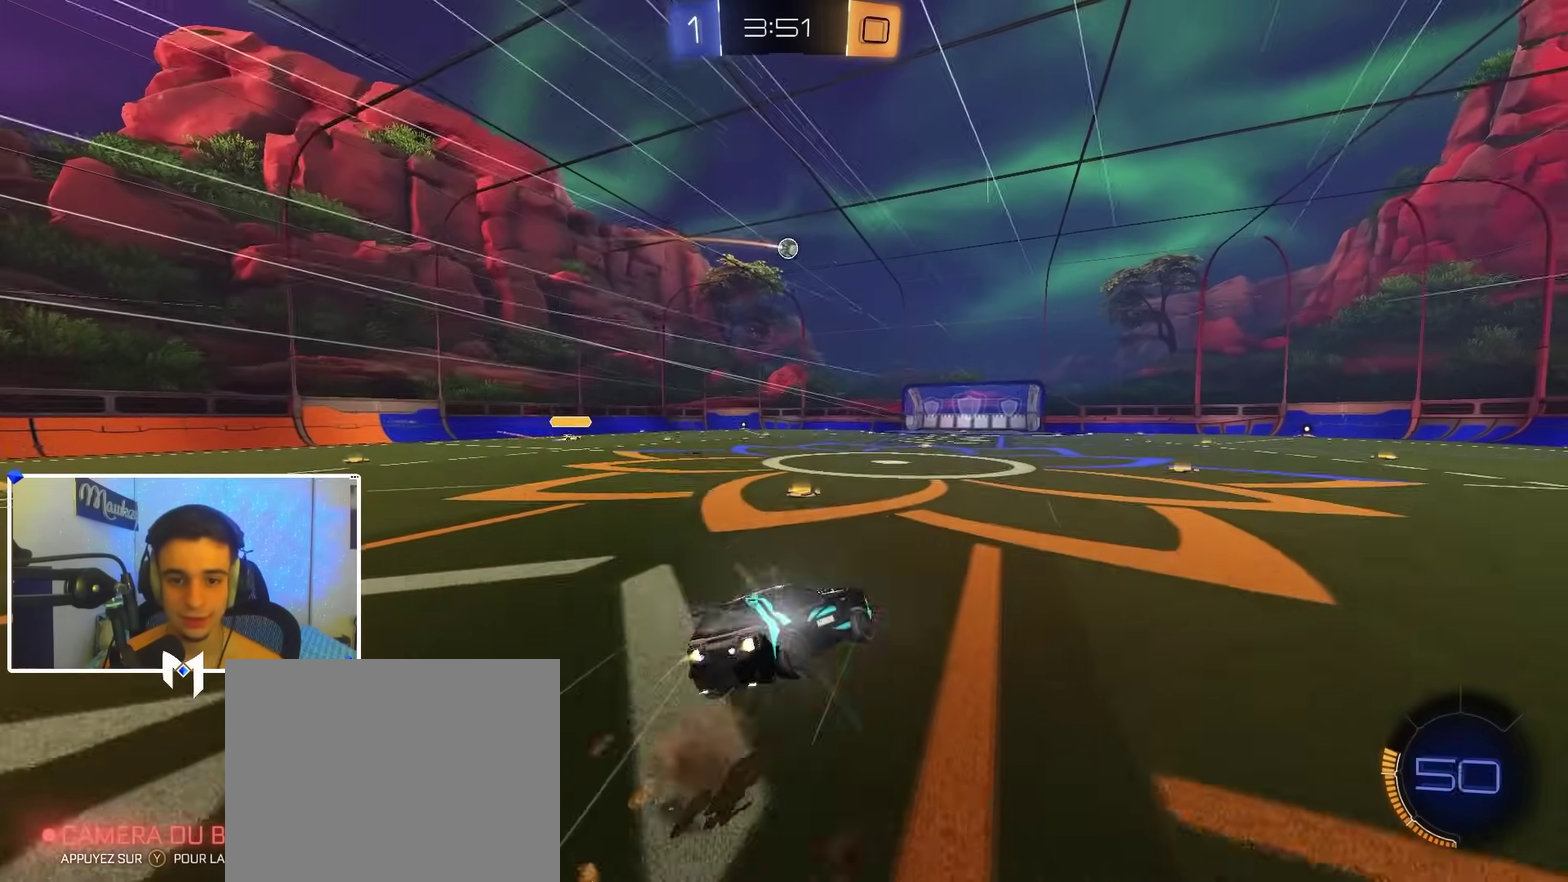
{"dt_ms": 500, "buttons": ["R1"], "left_stick": "down-left", "right_stick": "center", "events": [[100, "left_stick", "down-left"], [167, "A", "up"], [200, "B", "up"]]}
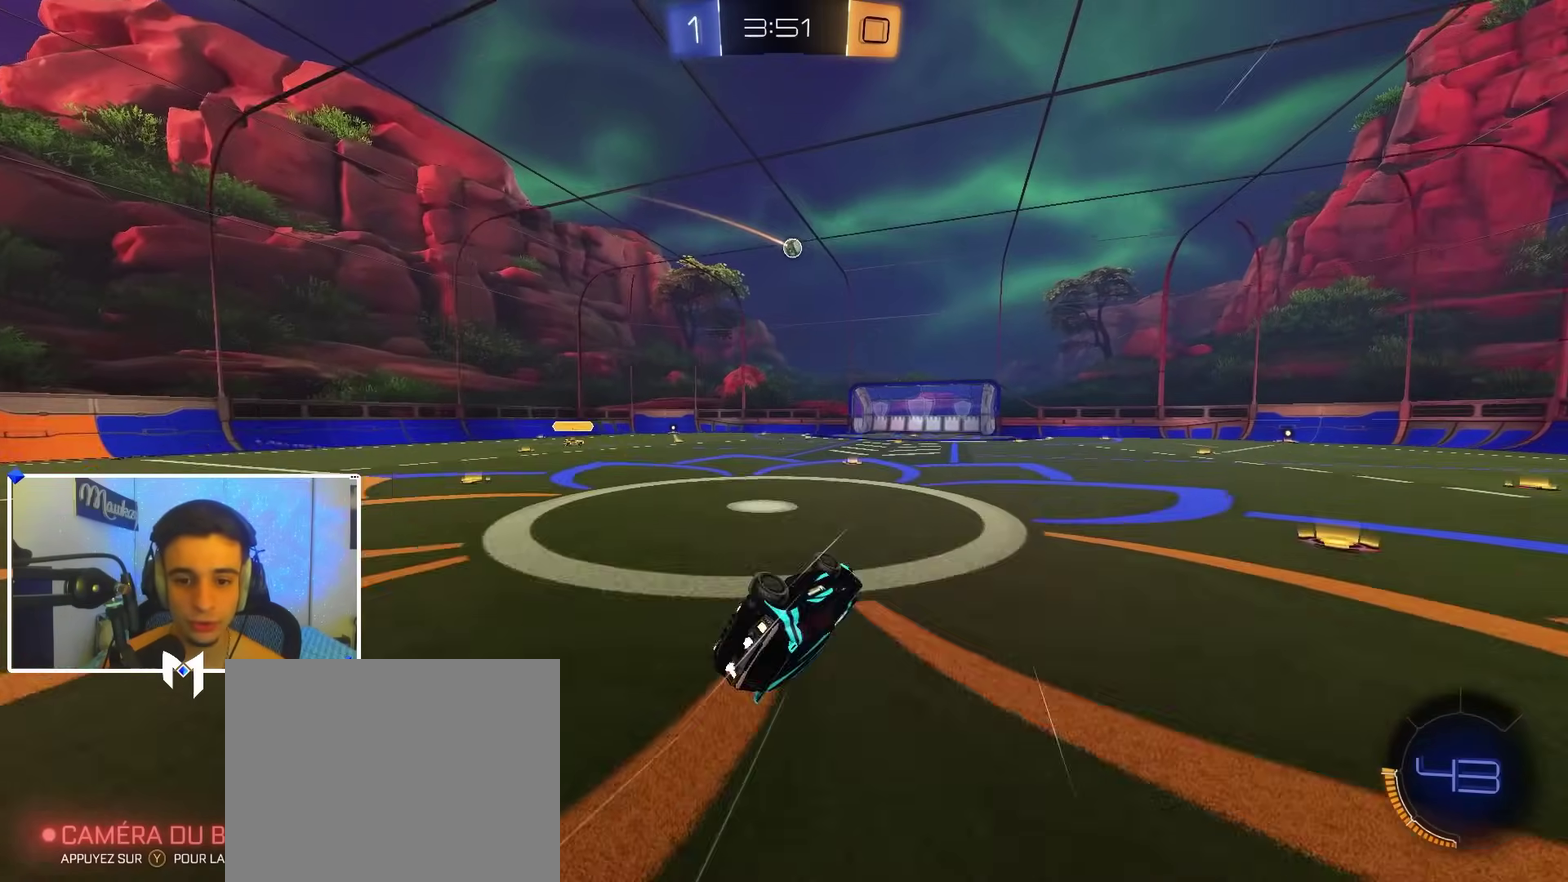
{"dt_ms": 500, "buttons": ["R2"], "left_stick": "center", "right_stick": "center", "events": [[233, "left_stick", "center"], [267, "R2", "down"], [283, "R1", "up"]]}
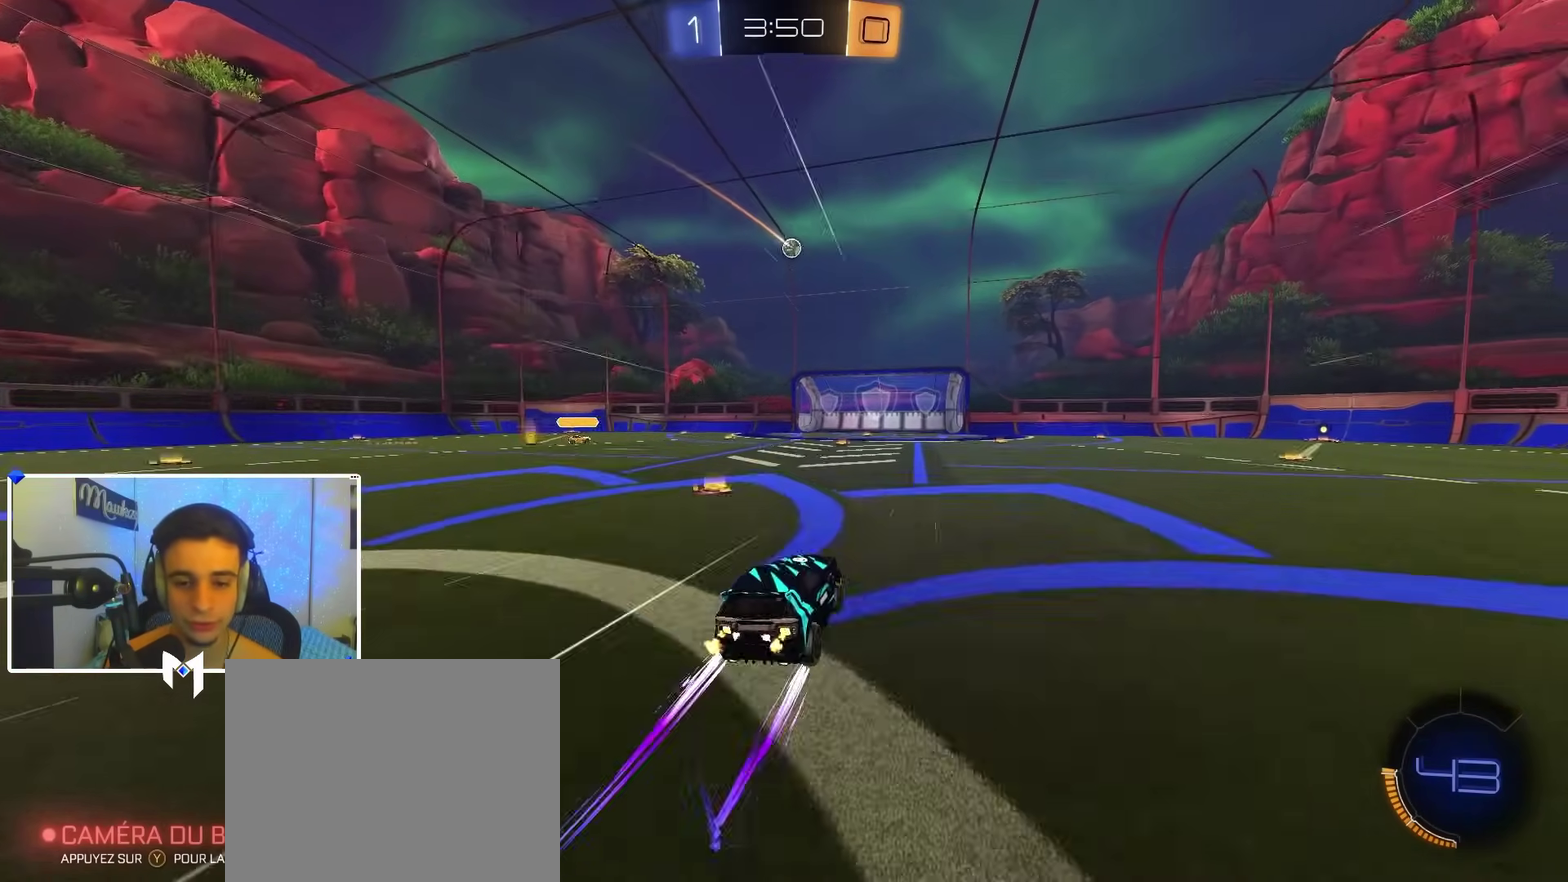
{"dt_ms": 400, "buttons": ["R2"], "left_stick": "right", "right_stick": "center", "events": [[17, "left_stick", "left"], [167, "left_stick", "center"], [400, "left_stick", "right"]]}
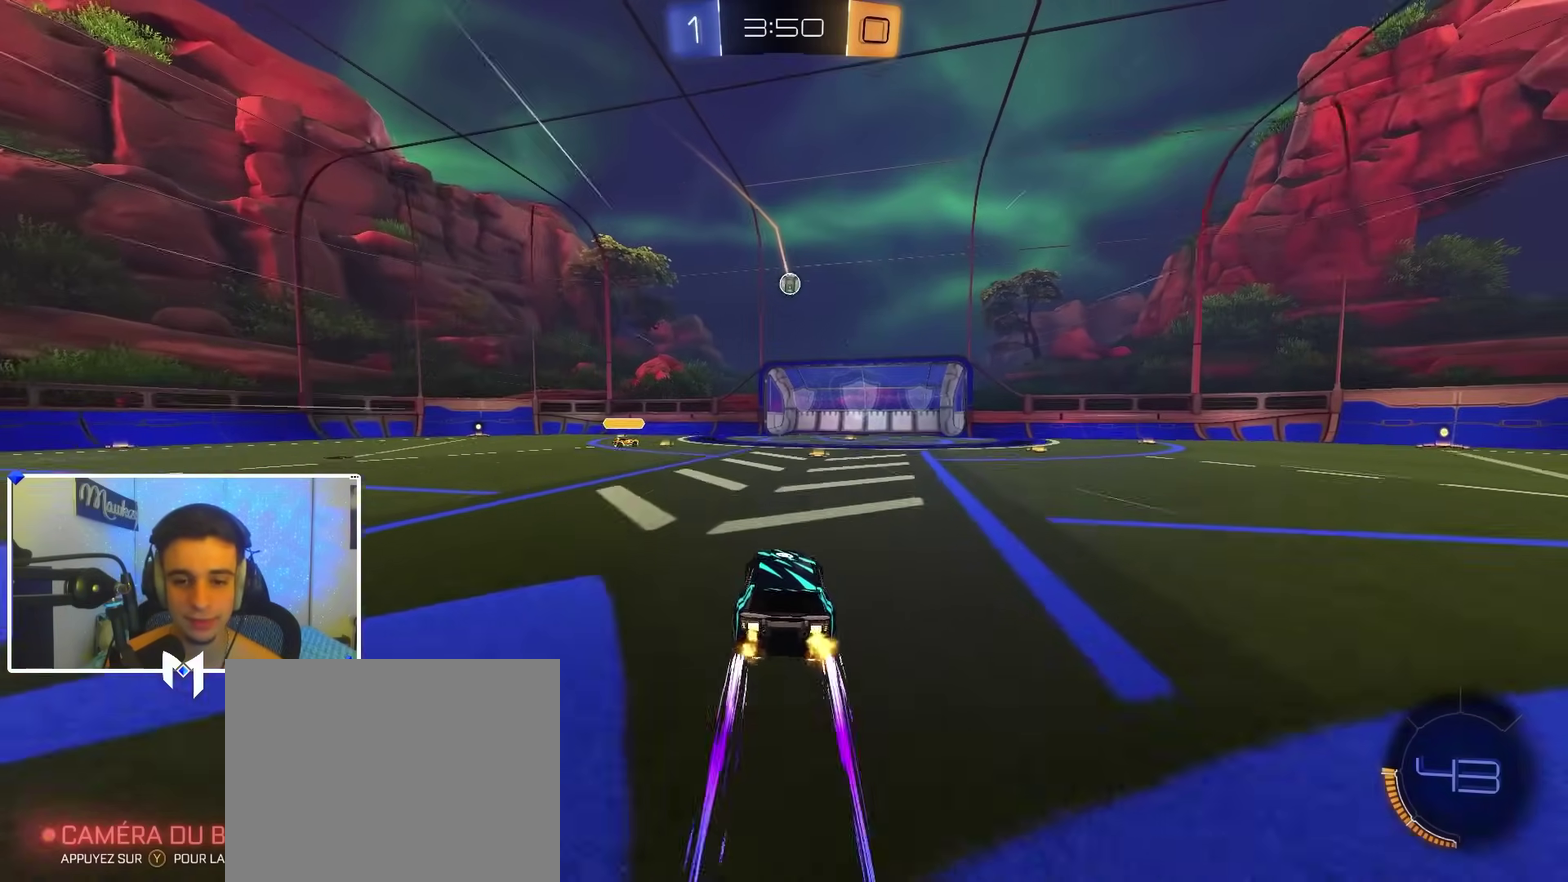
{"dt_ms": 600, "buttons": ["R2"], "left_stick": "center", "right_stick": "center", "events": [[67, "left_stick", "center"]]}
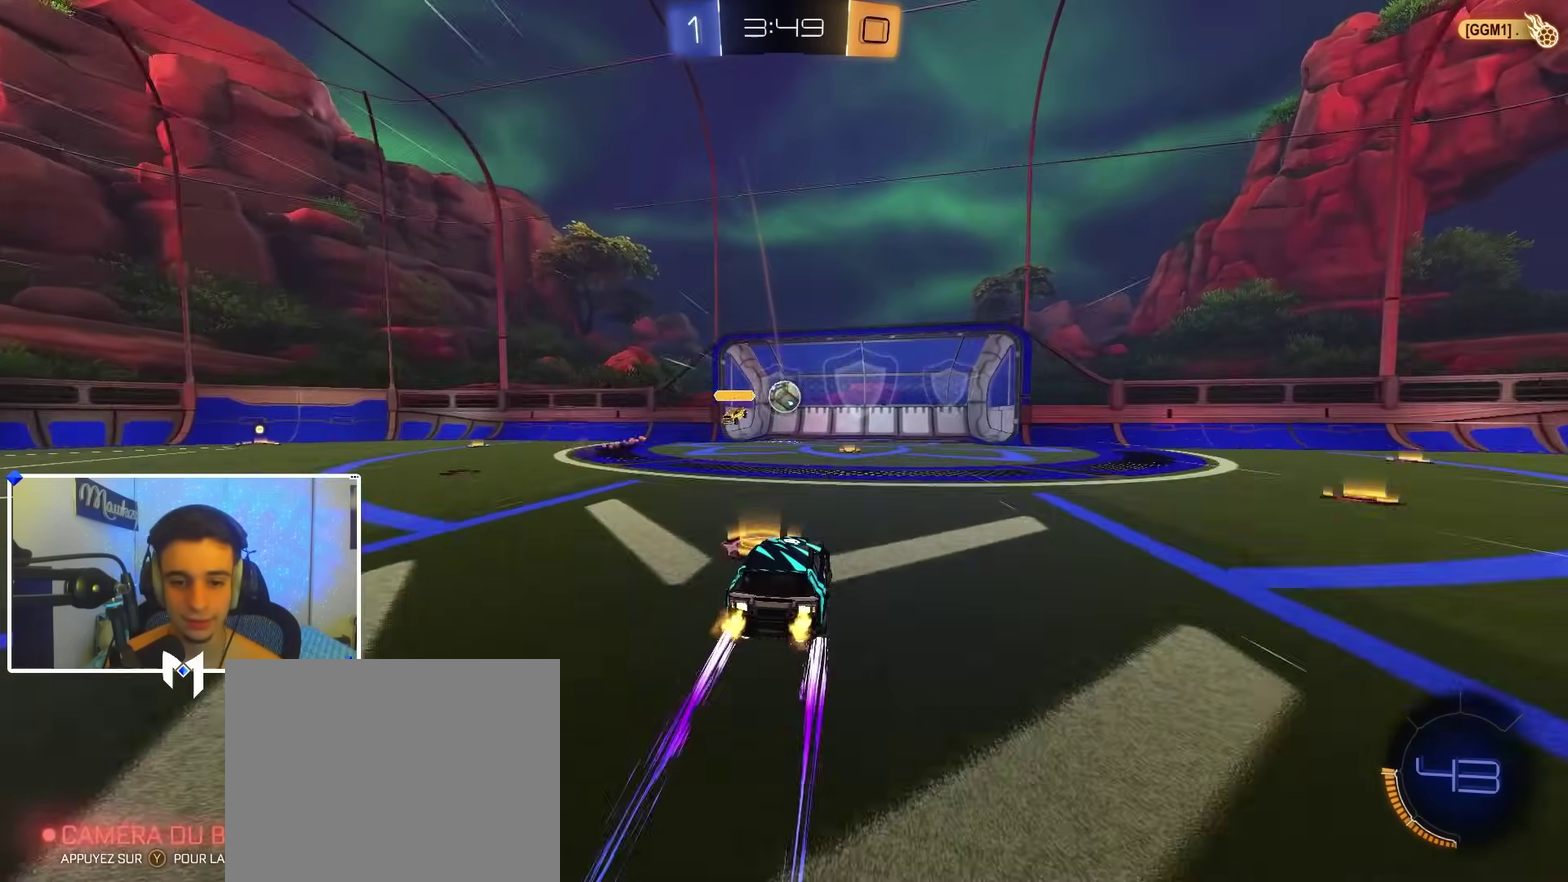
{"dt_ms": 400, "buttons": ["A", "B", "R2"], "left_stick": "right", "right_stick": "center", "events": [[33, "left_stick", "right"], [367, "B", "down"], [383, "A", "down"]]}
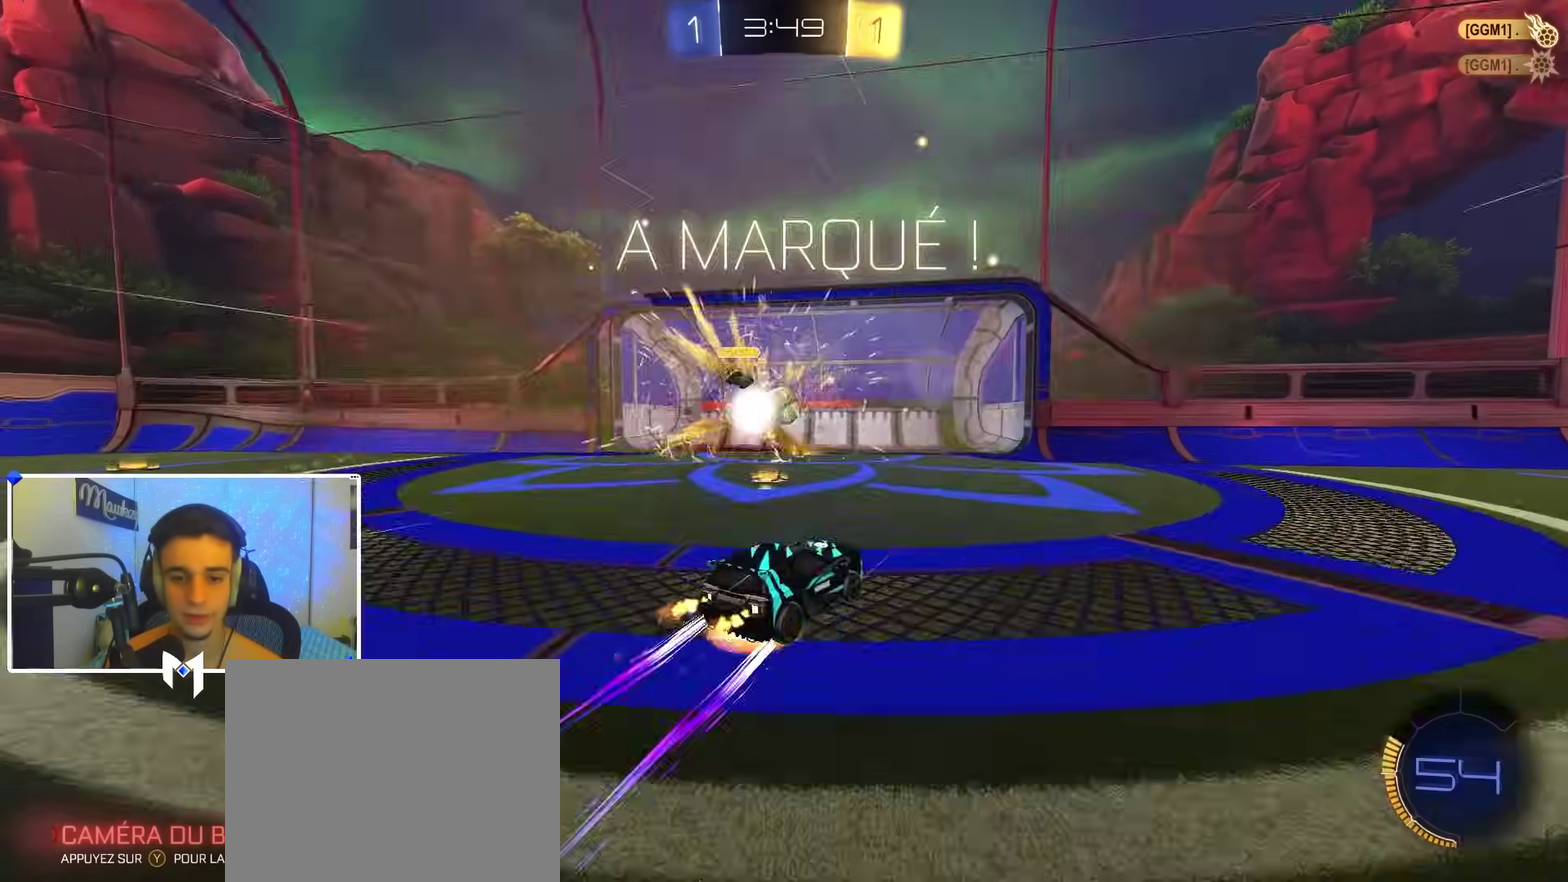
{"dt_ms": 600, "buttons": ["X", "Y", "R2"], "left_stick": "down-left", "right_stick": "center"}
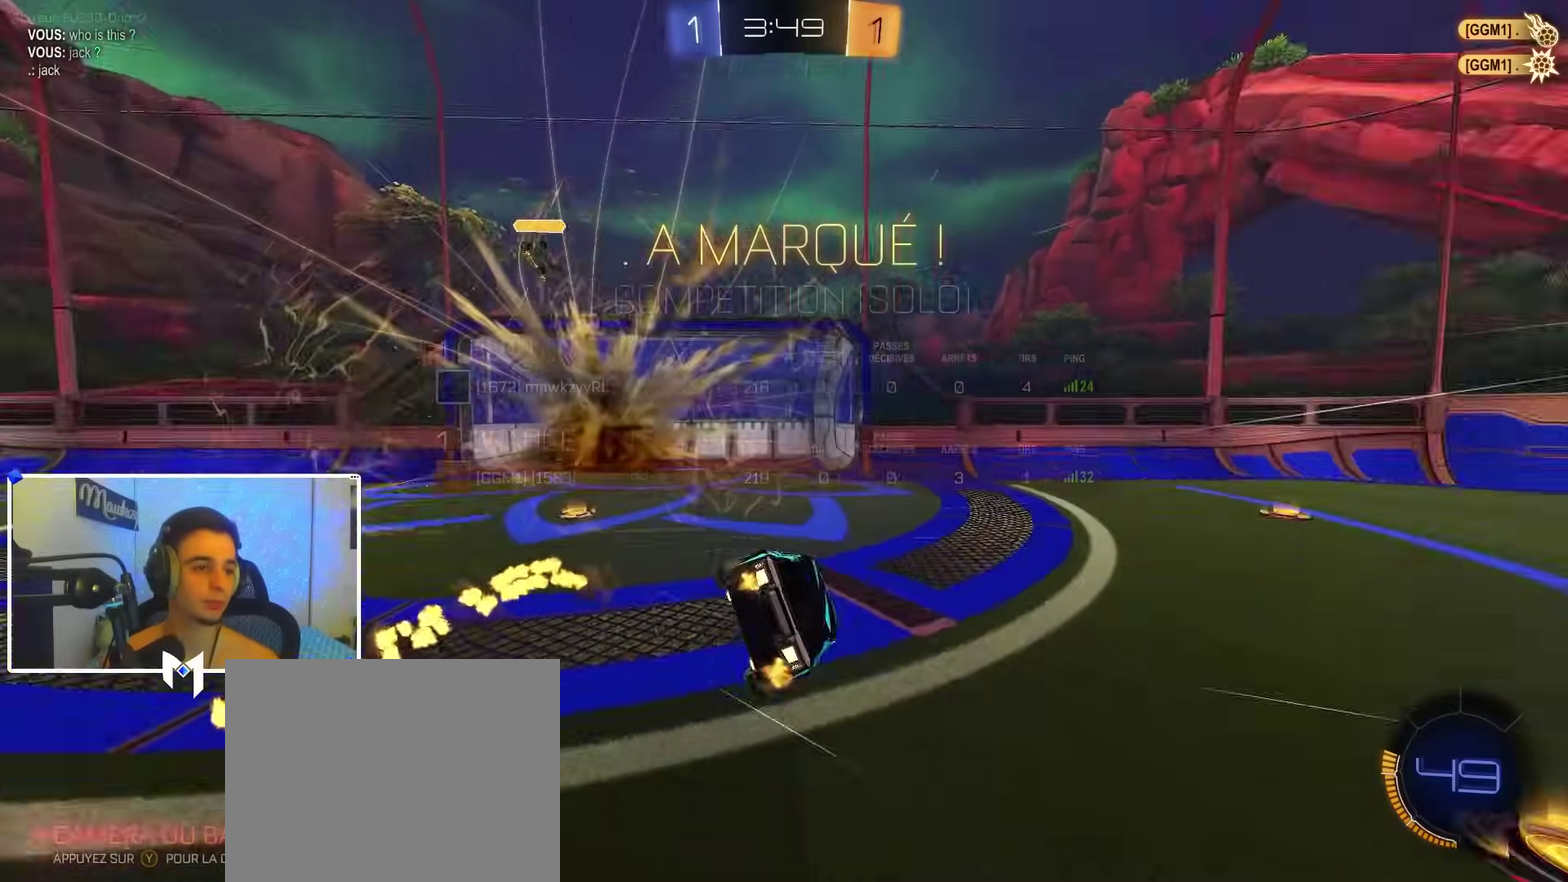
{"dt_ms": 300, "buttons": ["A"], "left_stick": "center", "right_stick": "center"}
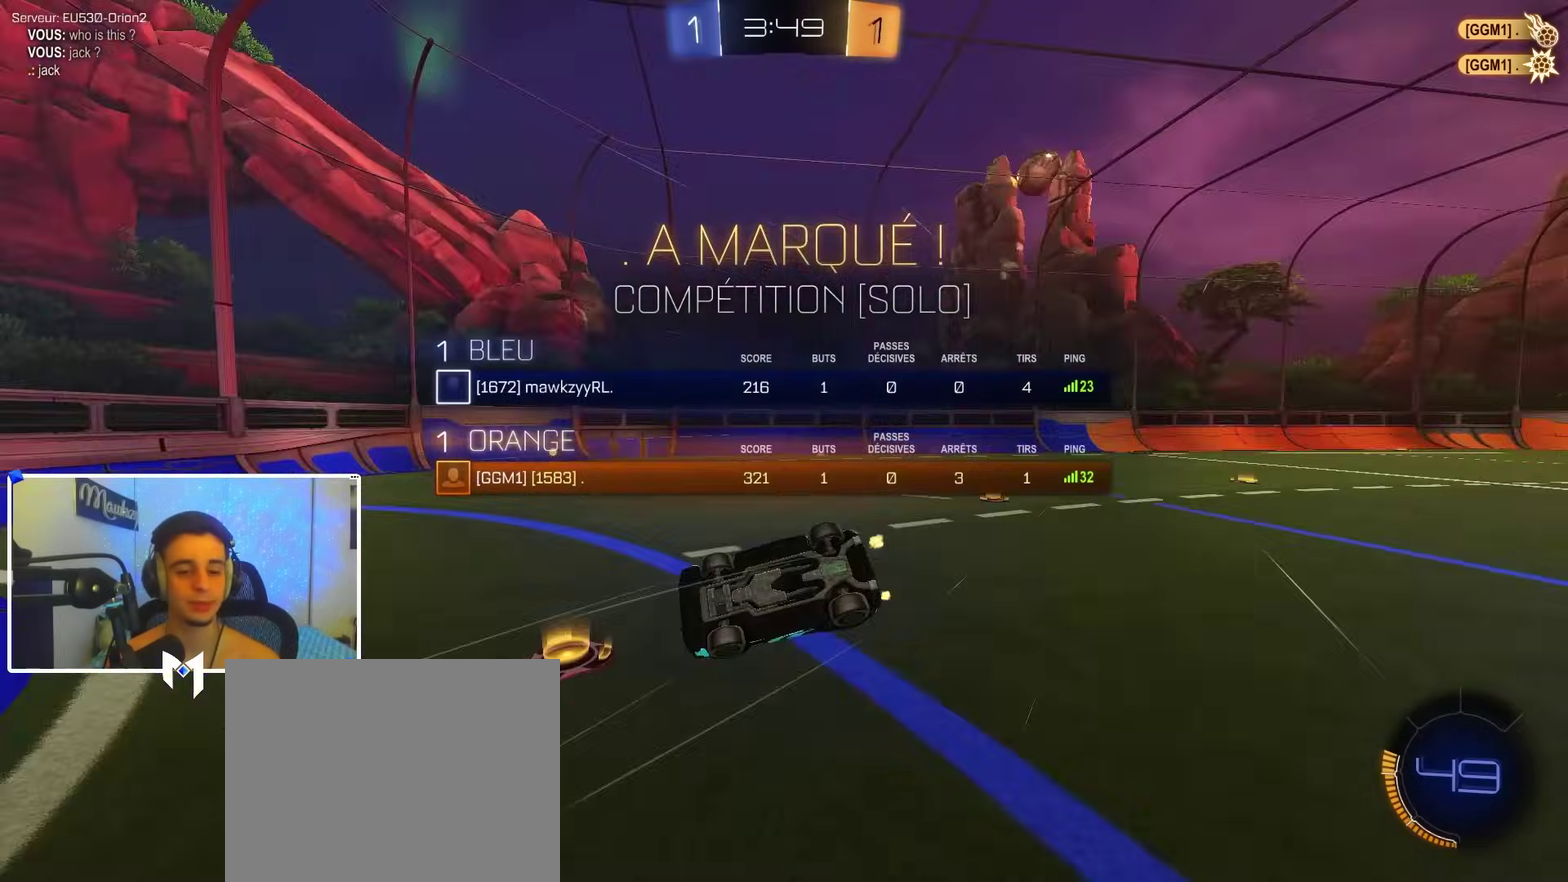
{"dt_ms": 900, "buttons": ["B", "R2"], "left_stick": "up-right", "right_stick": "center", "events": [[33, "A", "up"], [67, "left_stick", "right"], [100, "SELECT", "down"], [200, "R2", "down"], [233, "SELECT", "up"], [317, "left_stick", "up-right"], [833, "B", "down"]]}